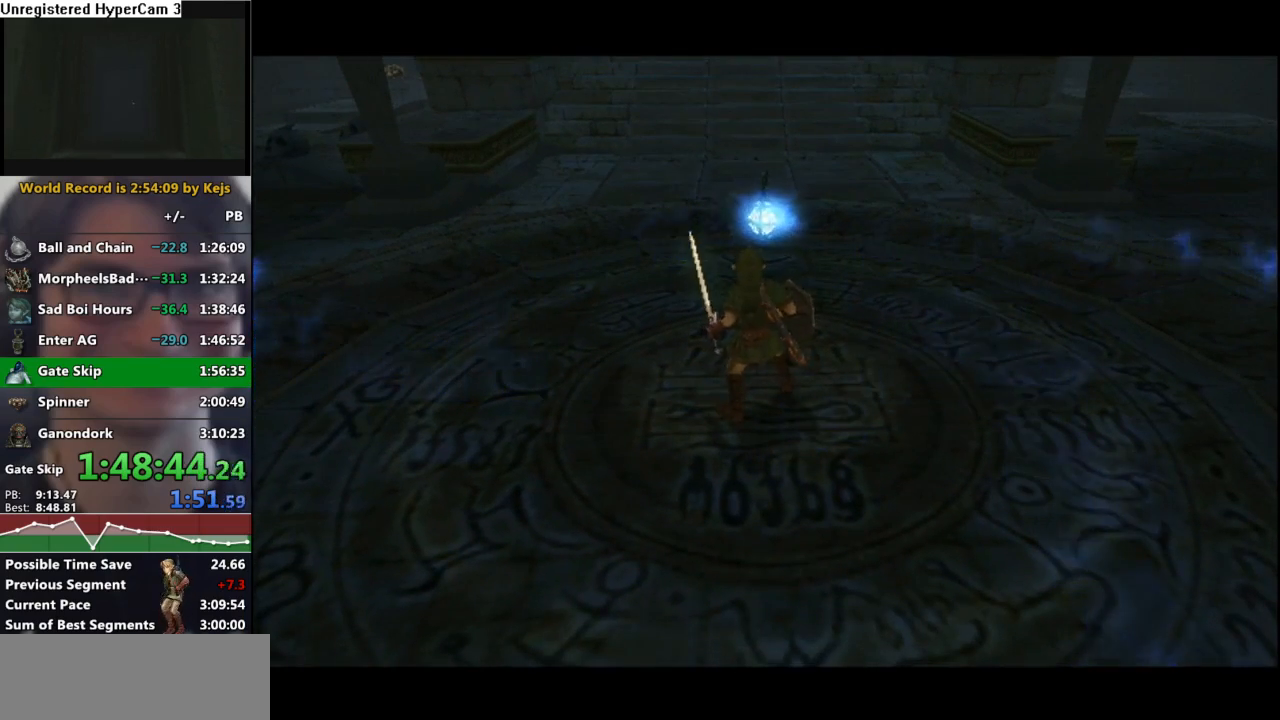
Gameplay with a controller (Nintendo layout); each line is a JSON object with the inputs held at the frame after it. "events" lists button and stick changes between this image and that frame as [ms after this image, input, new state], when the widget could be followed in between. Not read: L3 R3 START.
{"buttons": [], "left_stick": "left", "right_stick": "center", "events": [[483, "left_stick", "left"]]}
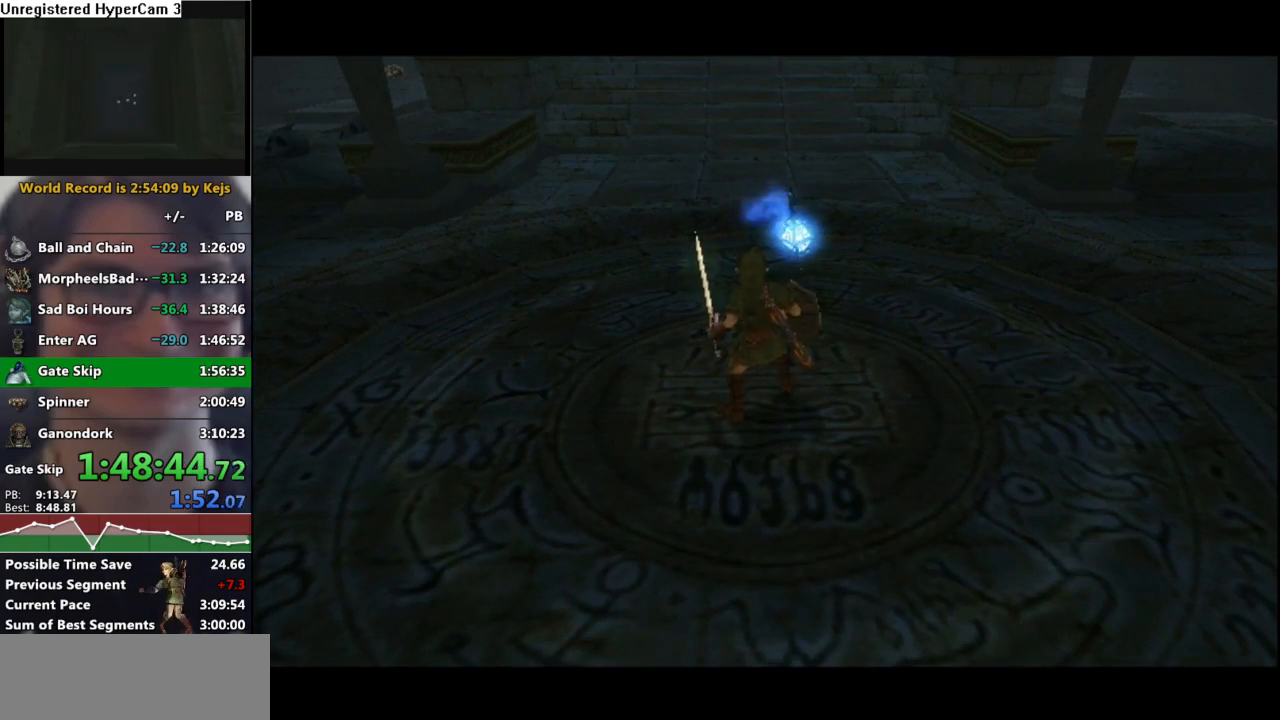
{"buttons": [], "left_stick": "left", "right_stick": "center", "events": [[50, "A", "down"], [167, "A", "up"]]}
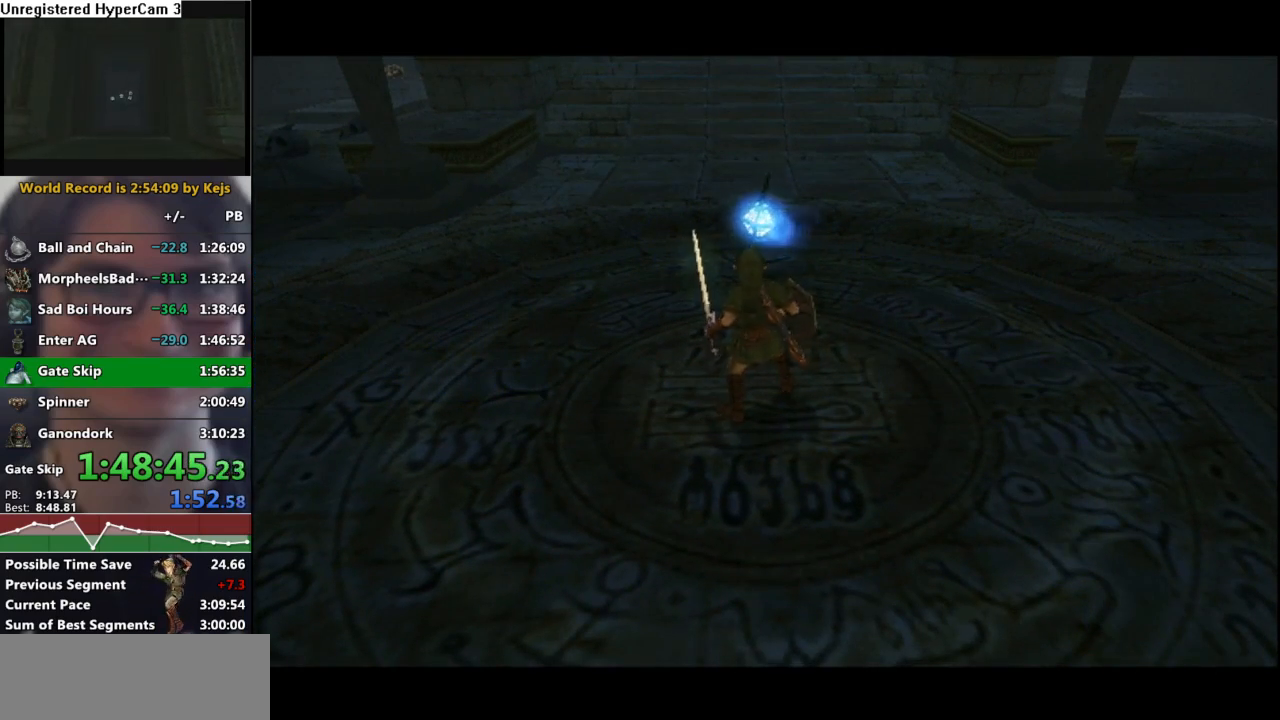
{"buttons": [], "left_stick": "up-left", "right_stick": "center", "events": [[50, "A", "down"], [83, "A", "up"], [183, "A", "down"], [267, "A", "up"], [333, "A", "down"], [333, "left_stick", "up-left"], [400, "A", "up"]]}
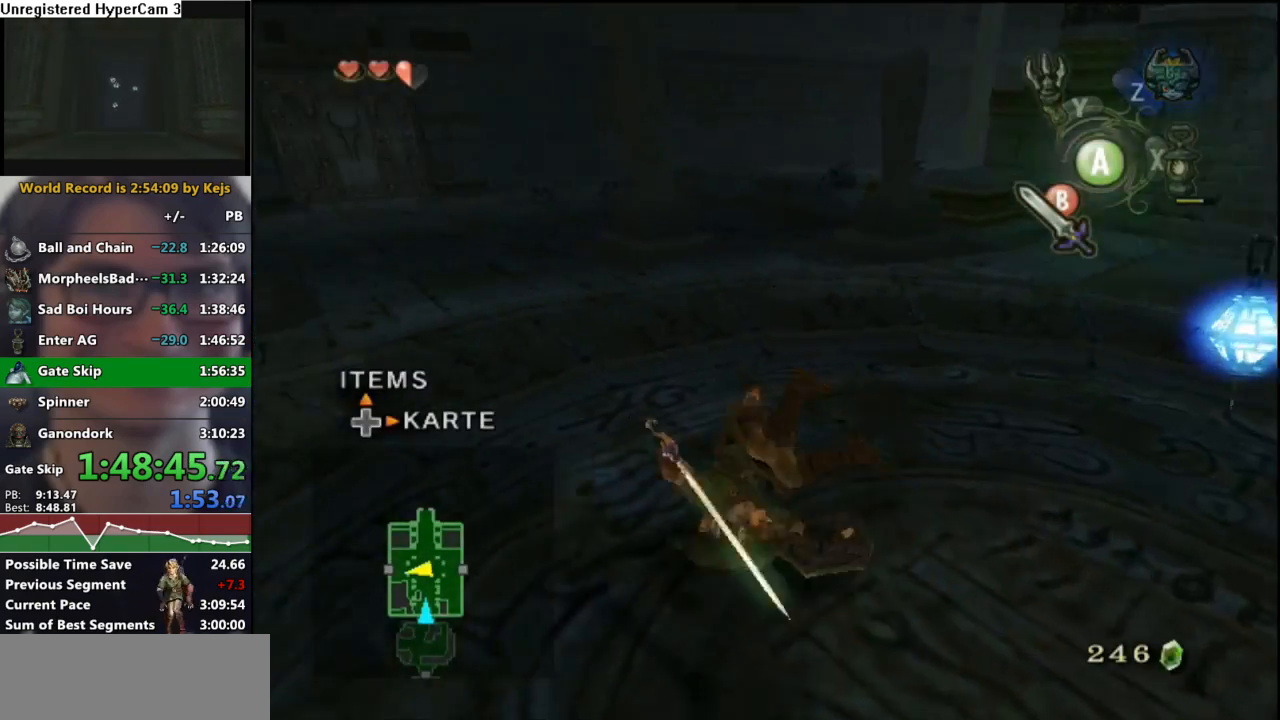
{"buttons": [], "left_stick": "up-left", "right_stick": "center", "events": [[383, "A", "down"], [450, "A", "up"]]}
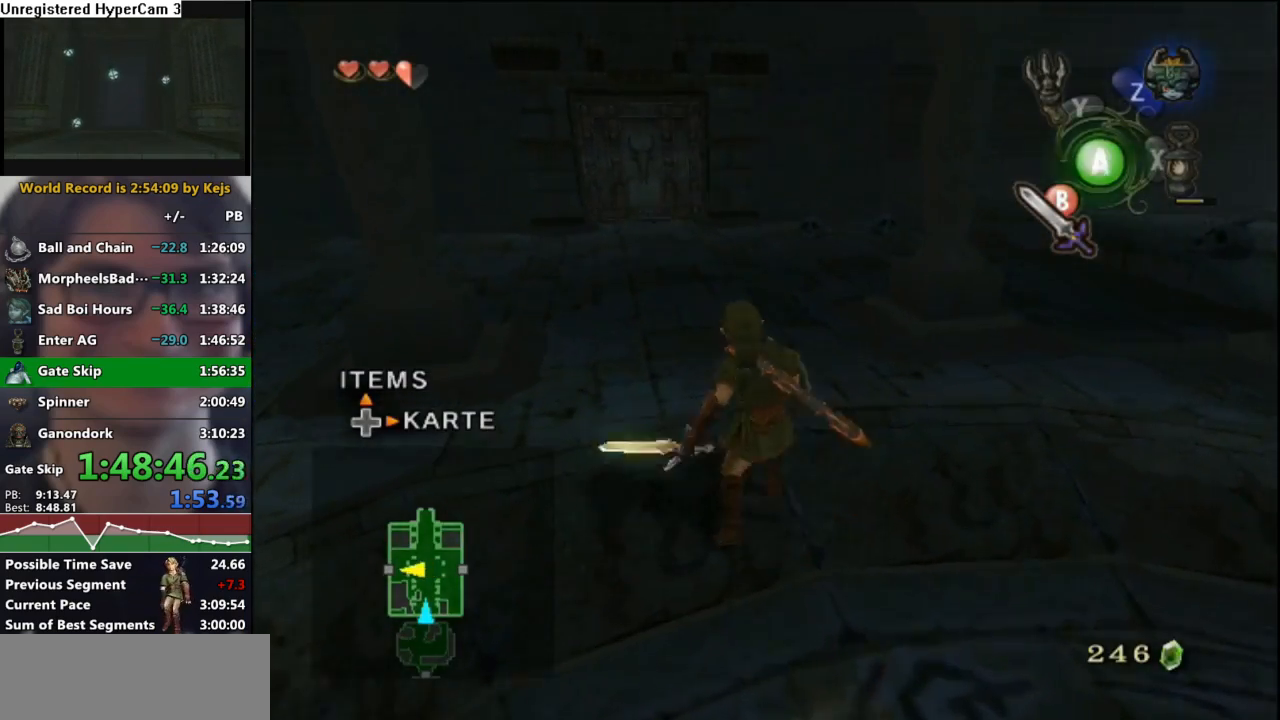
{"buttons": [], "left_stick": "up", "right_stick": "center", "events": [[183, "left_stick", "up"]]}
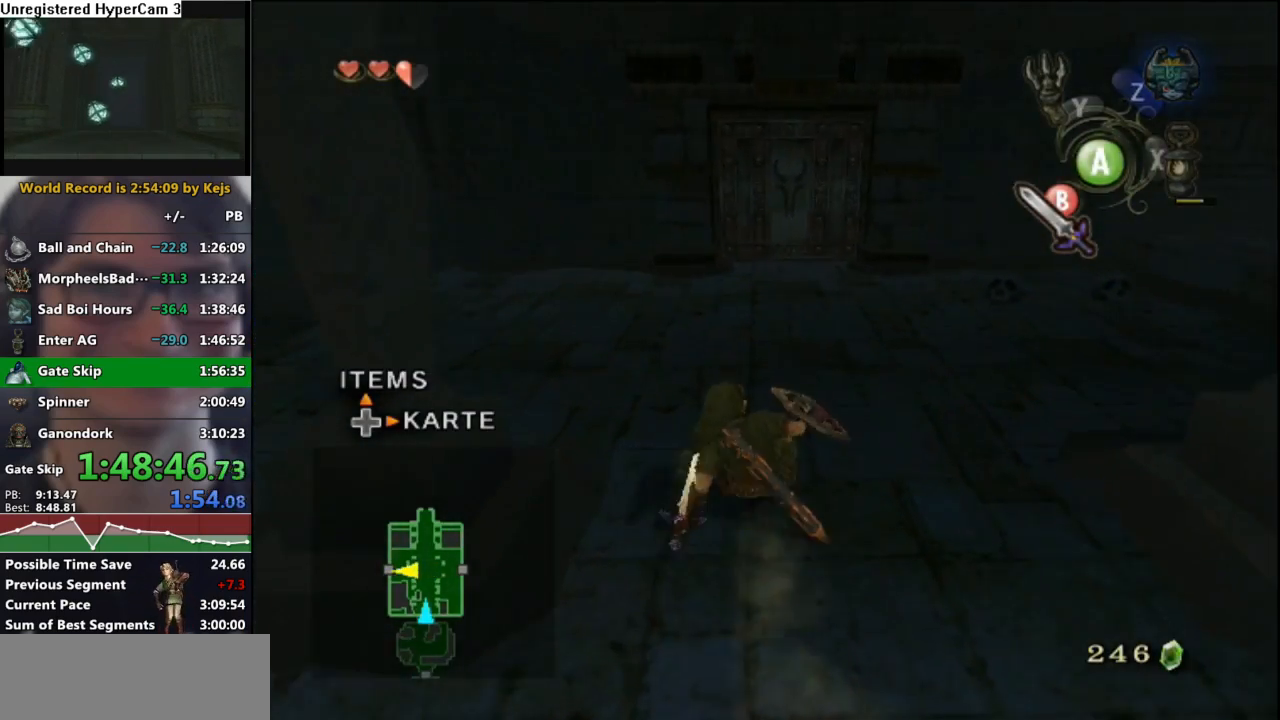
{"buttons": [], "left_stick": "center", "right_stick": "center", "events": [[67, "A", "down"], [167, "A", "up"], [167, "left_stick", "center"], [300, "DPAD_UP", "down"], [433, "DPAD_UP", "up"]]}
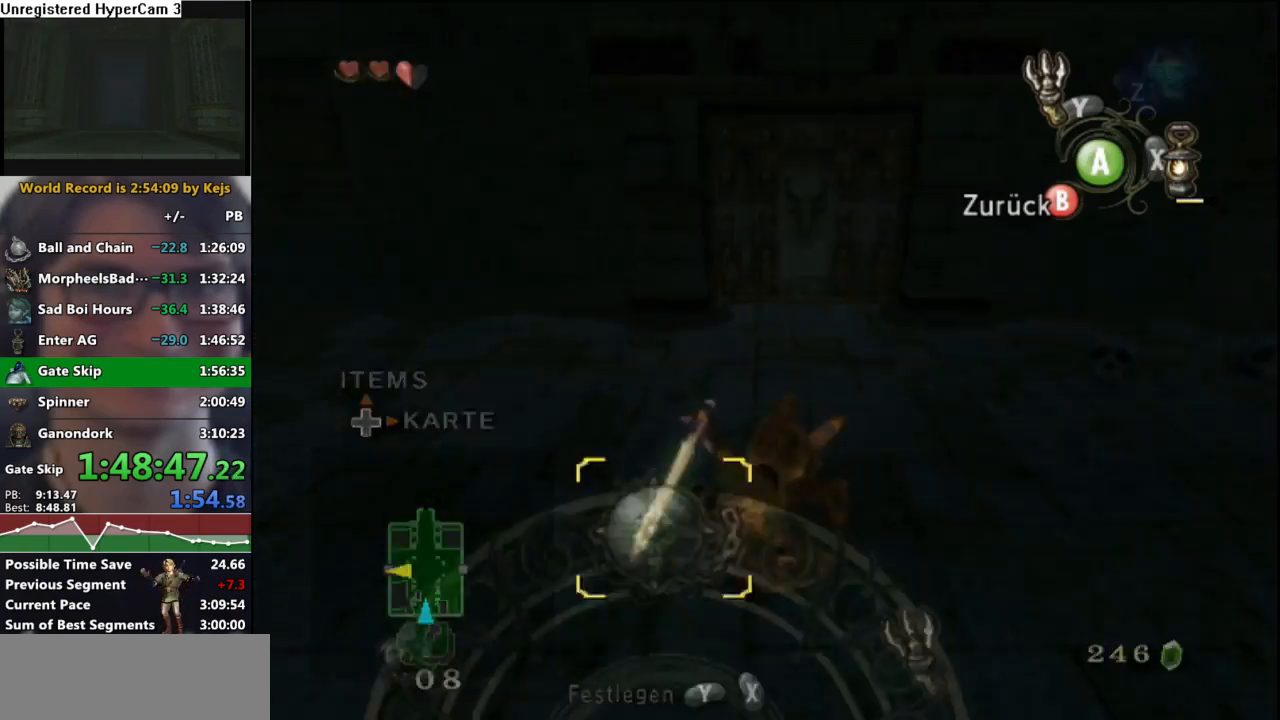
{"buttons": [], "left_stick": "center", "right_stick": "center", "events": [[17, "L1", "down"], [167, "left_stick", "down-left"], [300, "L1", "up"], [300, "left_stick", "center"], [400, "X", "down"], [483, "X", "up"]]}
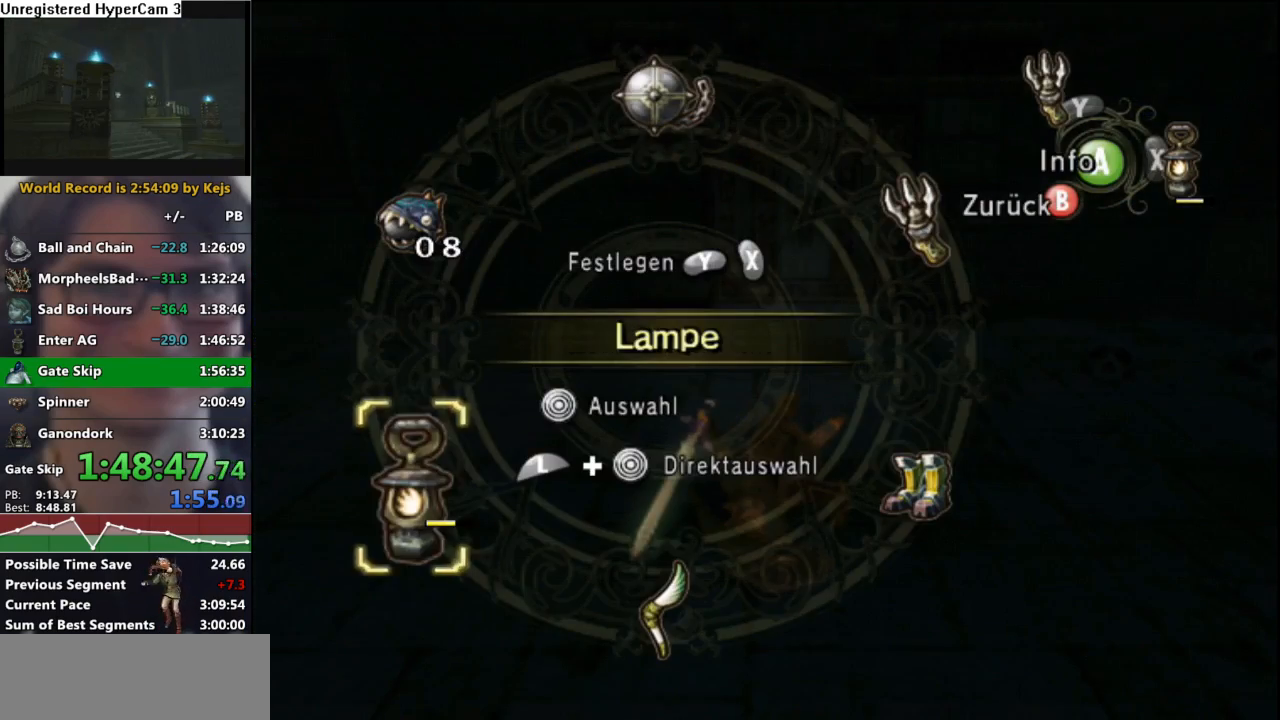
{"buttons": [], "left_stick": "up", "right_stick": "center", "events": [[33, "left_stick", "down"], [167, "left_stick", "center"], [183, "X", "down"], [267, "X", "up"], [367, "B", "down"], [433, "B", "up"], [450, "left_stick", "up"]]}
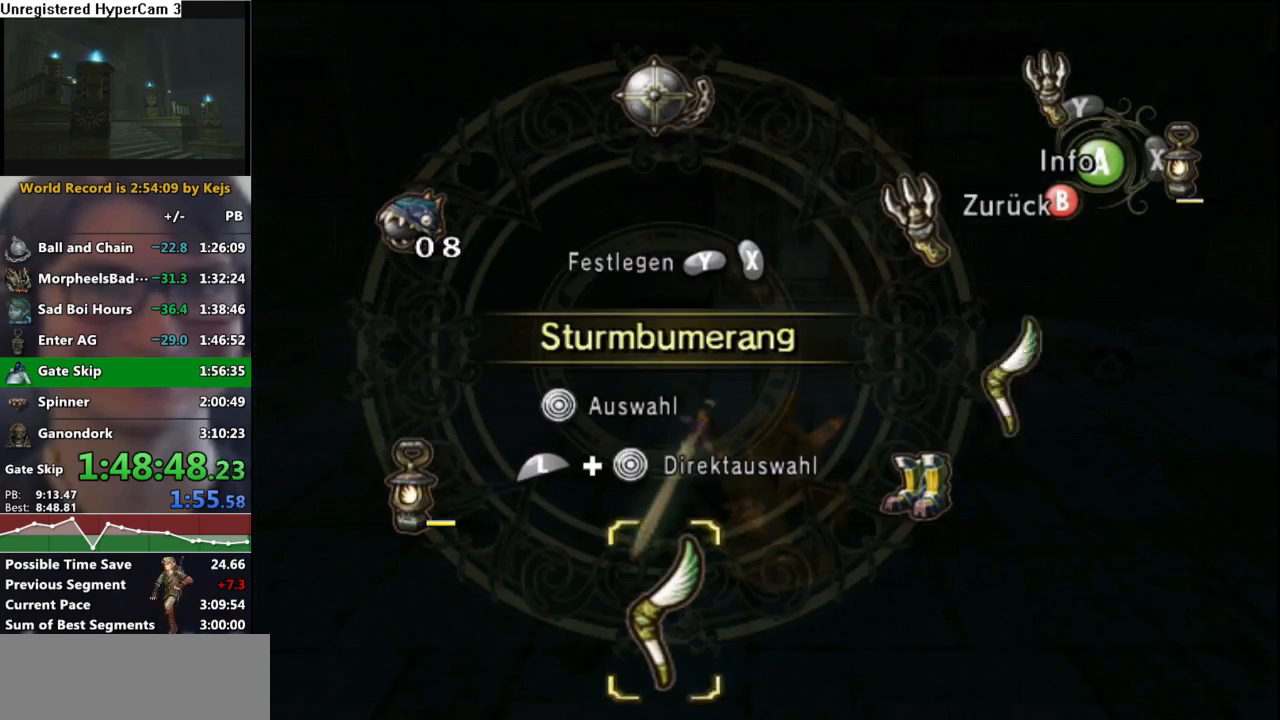
{"buttons": [], "left_stick": "up", "right_stick": "center", "events": [[50, "A", "down"], [117, "A", "up"], [217, "A", "down"], [267, "A", "up"]]}
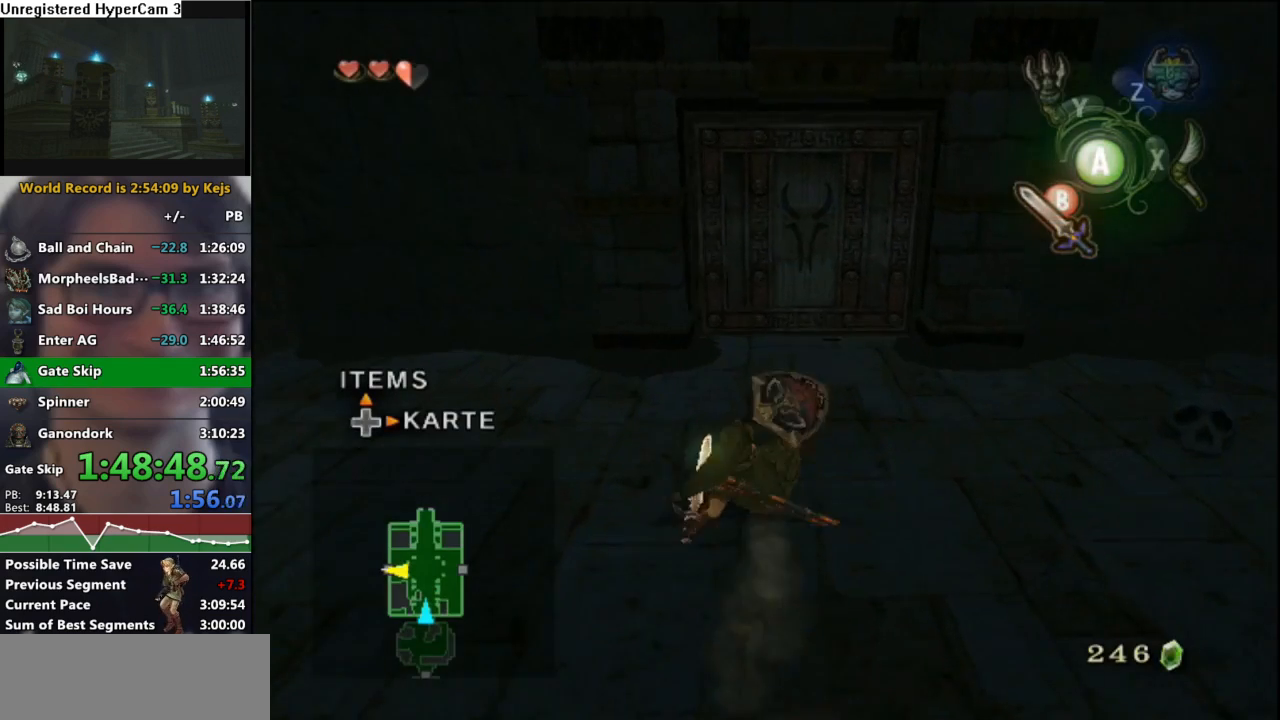
{"buttons": [], "left_stick": "center", "right_stick": "center", "events": [[483, "left_stick", "center"]]}
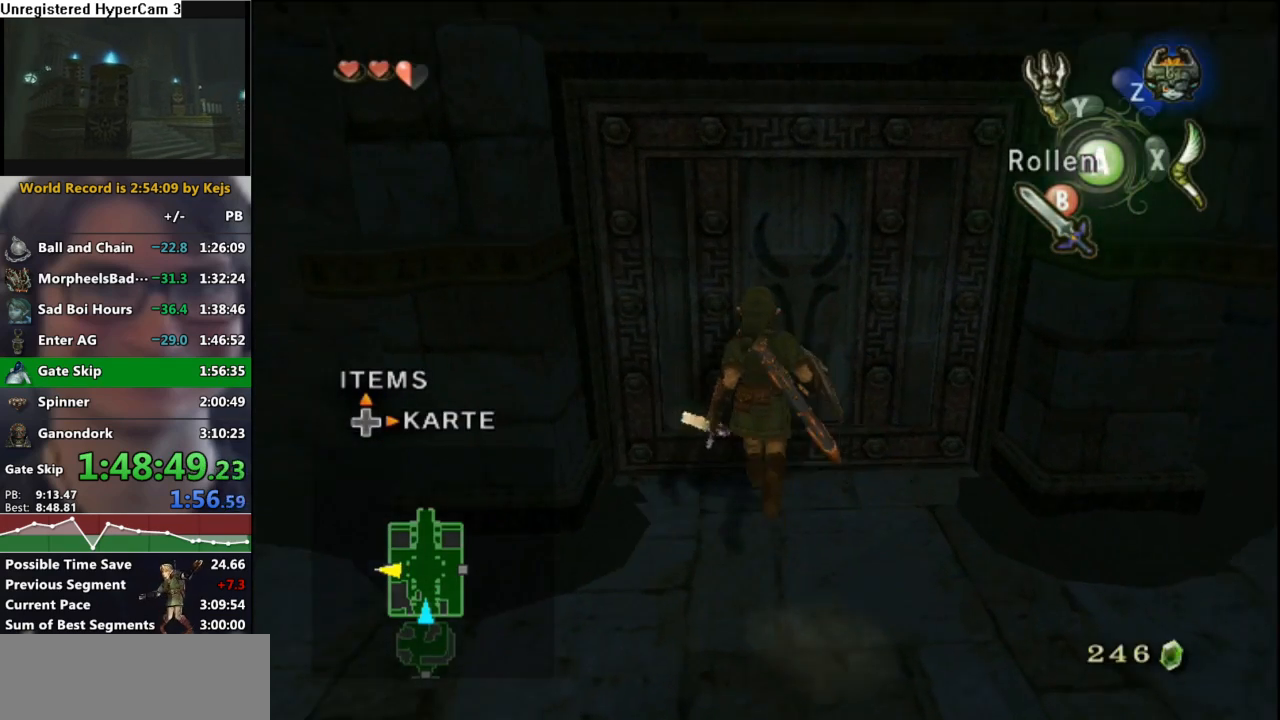
{"buttons": ["A"], "left_stick": "center", "right_stick": "center", "events": [[17, "A", "down"], [83, "A", "up"], [167, "A", "down"], [217, "A", "up"], [300, "A", "down"], [317, "A", "up"], [383, "B", "down"], [433, "A", "down"], [433, "B", "up"], [467, "A", "up"], [500, "A", "down"]]}
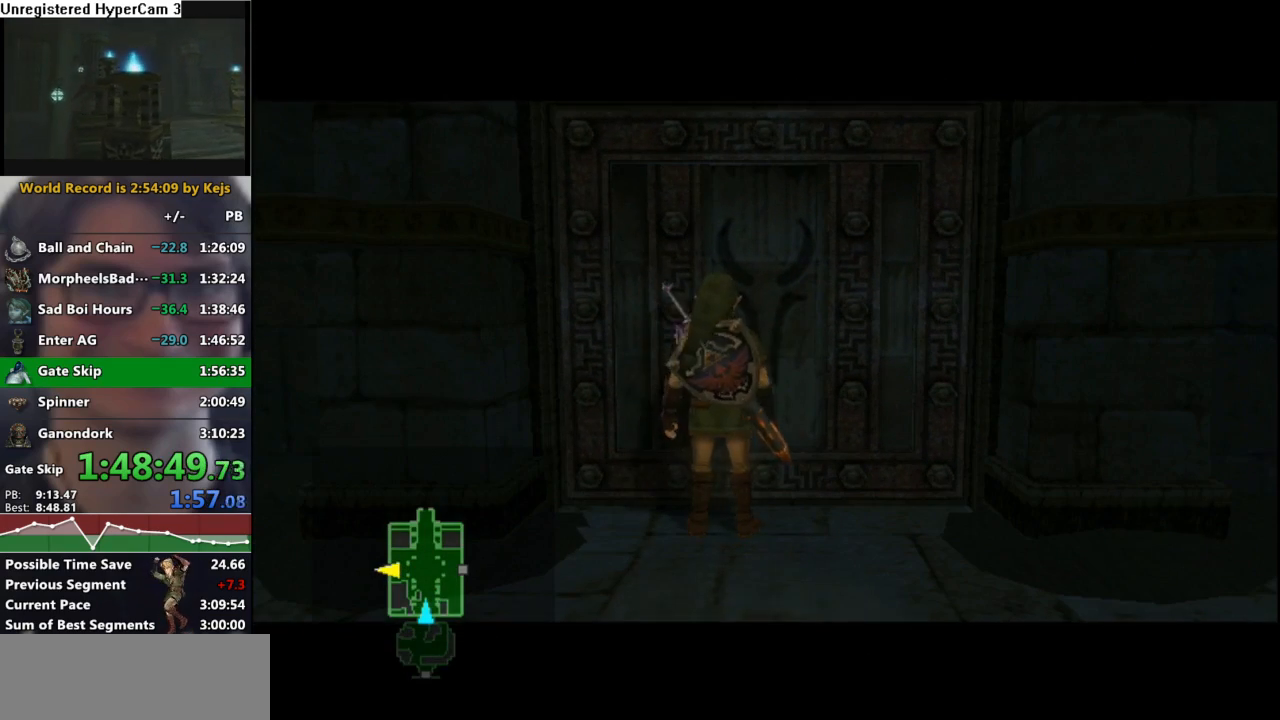
{"buttons": [], "left_stick": "center", "right_stick": "center", "events": [[50, "A", "up"], [50, "B", "down"], [133, "A", "down"], [133, "B", "up"], [200, "A", "up"], [217, "B", "down"], [267, "A", "down"], [267, "B", "up"], [317, "A", "up"], [367, "B", "down"], [400, "A", "down"], [400, "B", "up"], [450, "A", "up"]]}
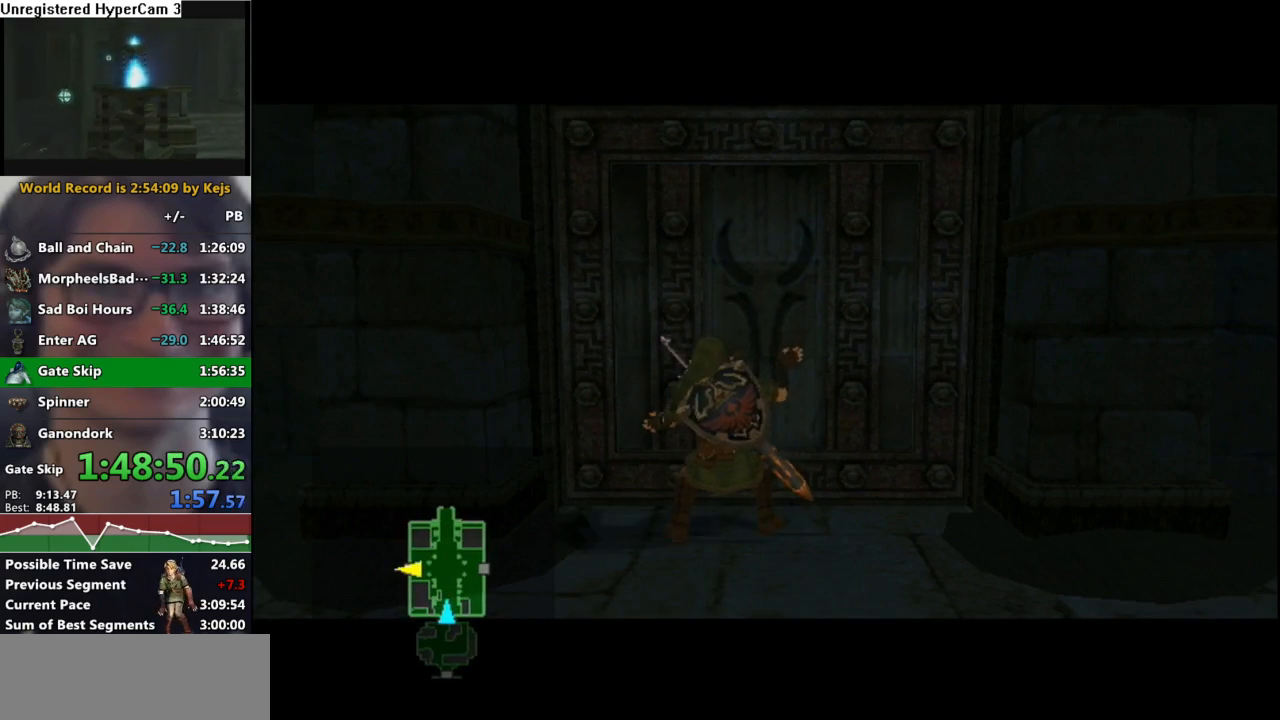
{"buttons": [], "left_stick": "center", "right_stick": "center", "events": []}
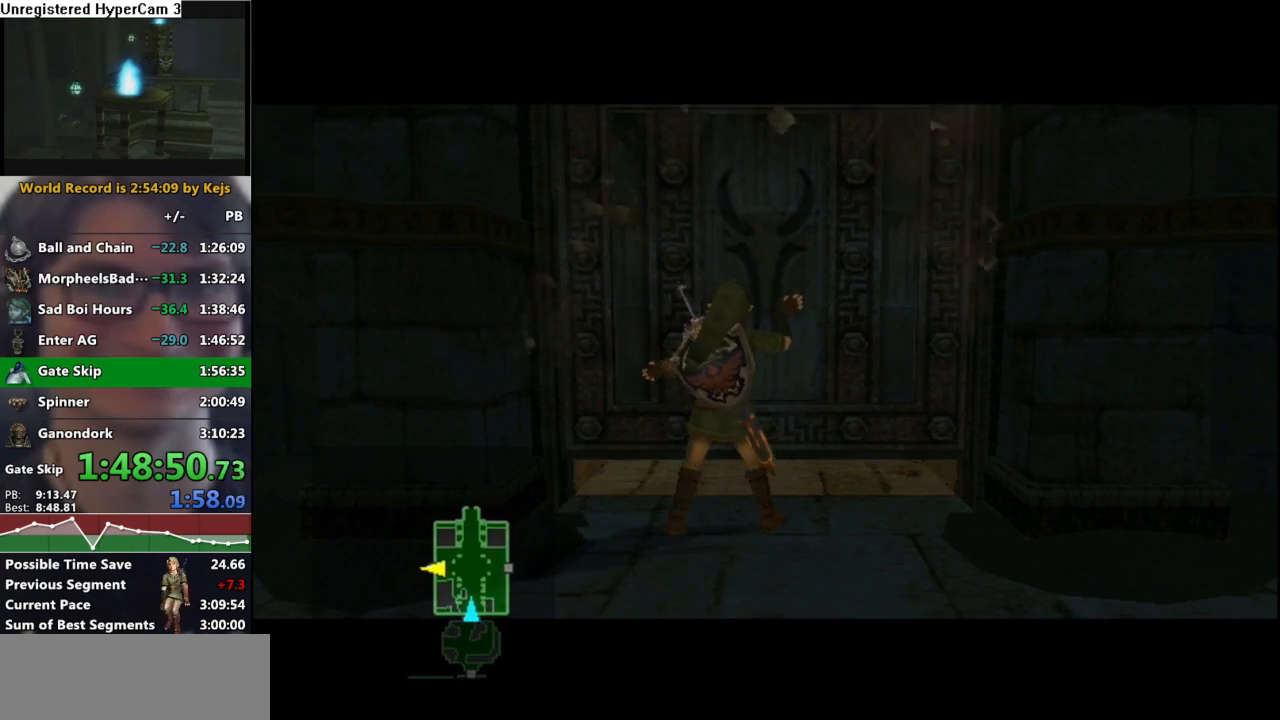
{"buttons": [], "left_stick": "center", "right_stick": "center", "events": []}
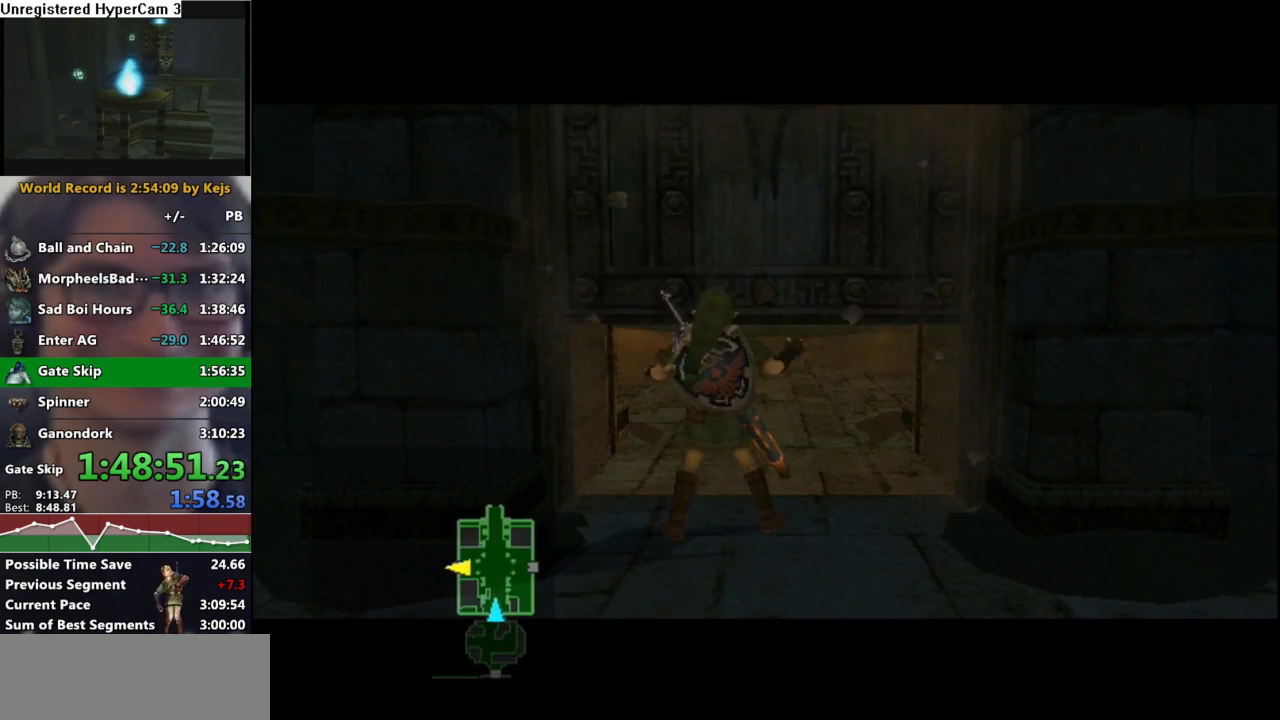
{"buttons": [], "left_stick": "center", "right_stick": "center", "events": []}
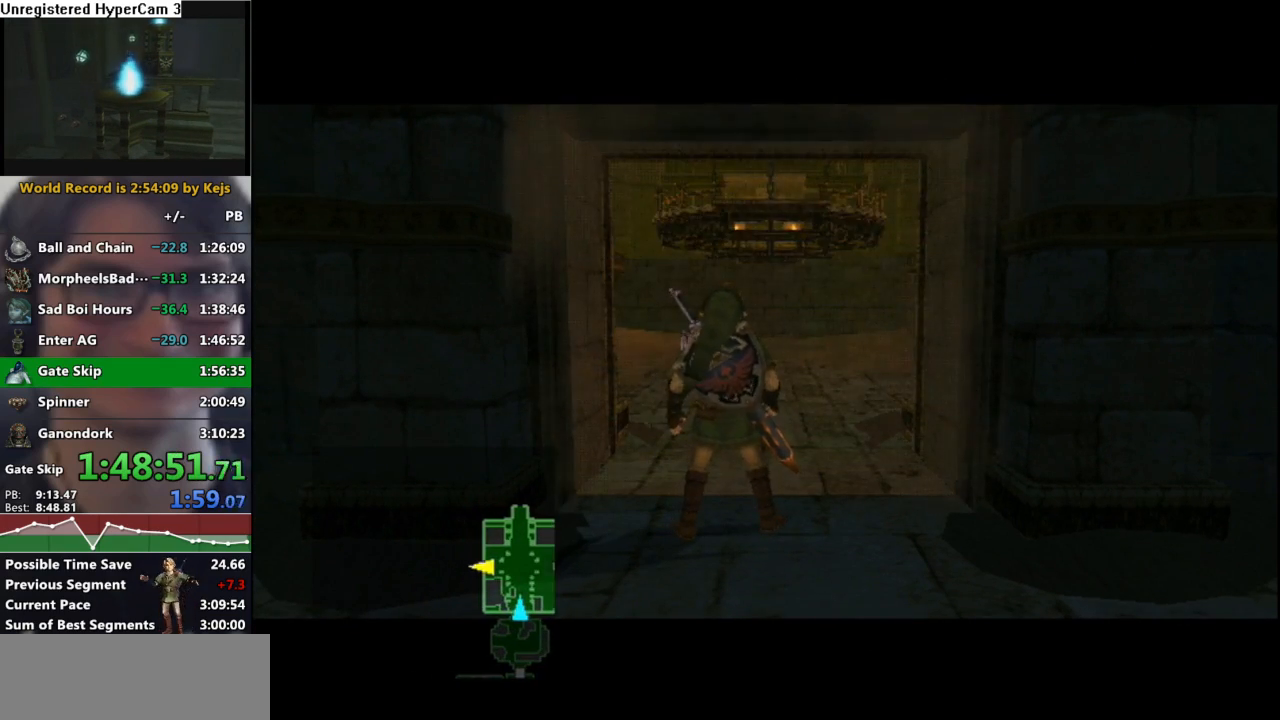
{"buttons": [], "left_stick": "center", "right_stick": "center", "events": []}
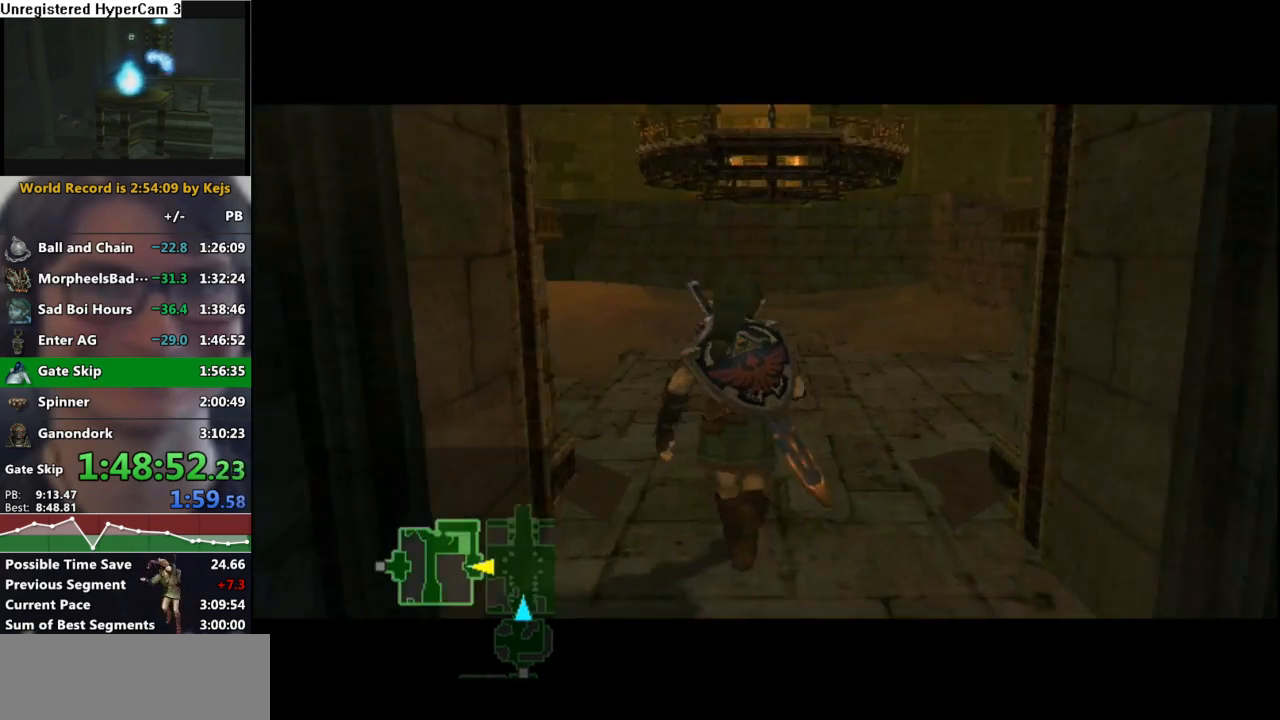
{"buttons": [], "left_stick": "center", "right_stick": "center", "events": [[117, "left_stick", "up-left"], [167, "A", "down"], [267, "A", "up"], [350, "A", "down"], [417, "A", "up"], [433, "left_stick", "center"]]}
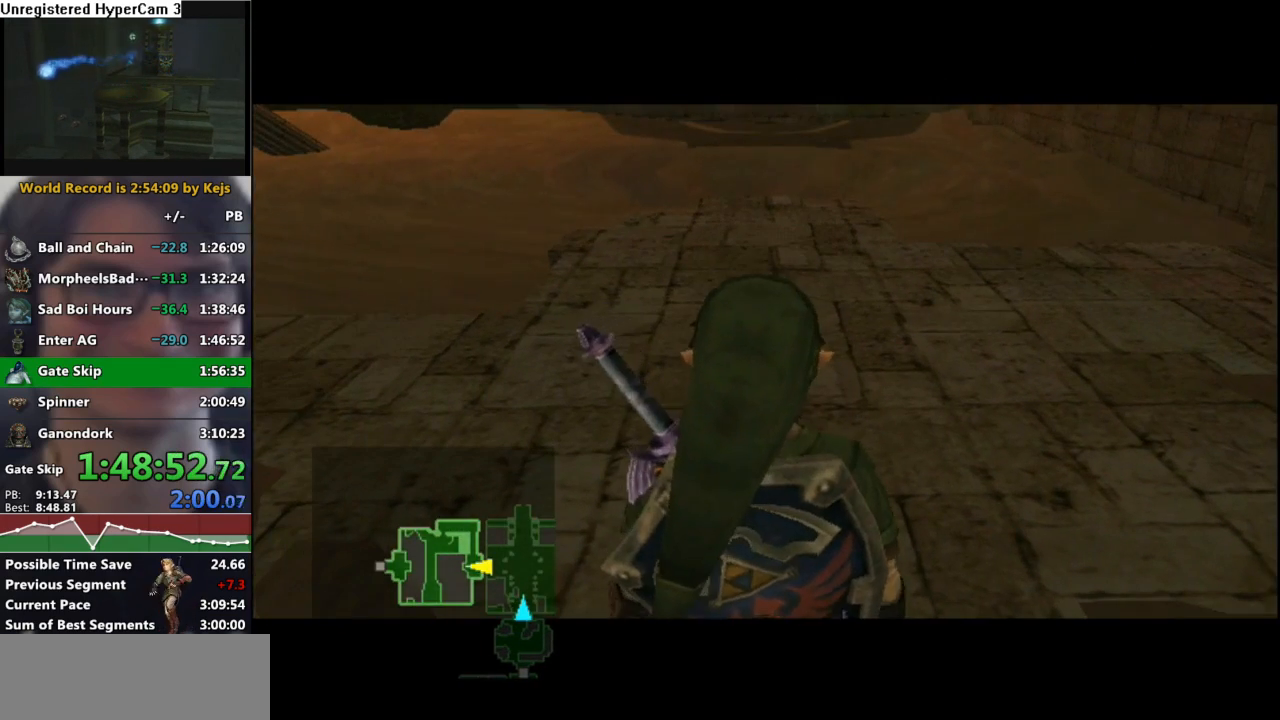
{"buttons": [], "left_stick": "up-left", "right_stick": "center", "events": [[183, "left_stick", "up-left"], [250, "A", "down"], [333, "A", "up"]]}
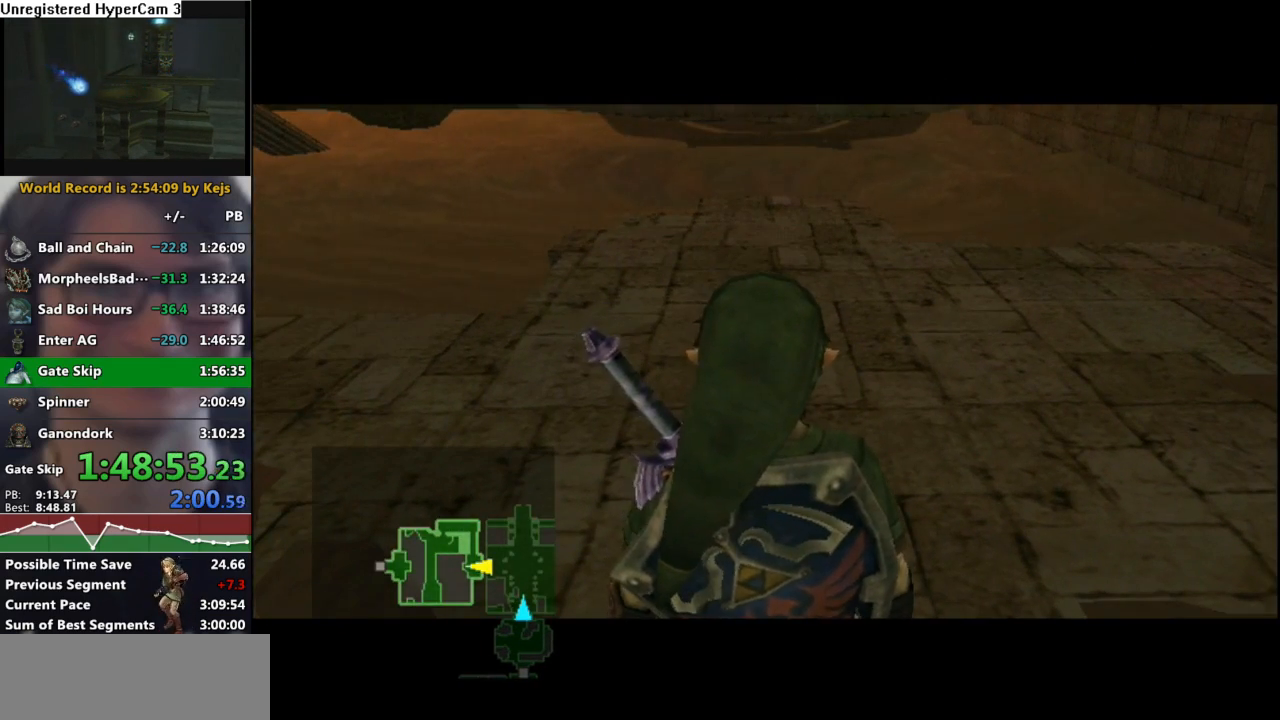
{"buttons": ["A"], "left_stick": "up-left", "right_stick": "center", "events": [[333, "A", "down"], [433, "A", "up"], [500, "A", "down"]]}
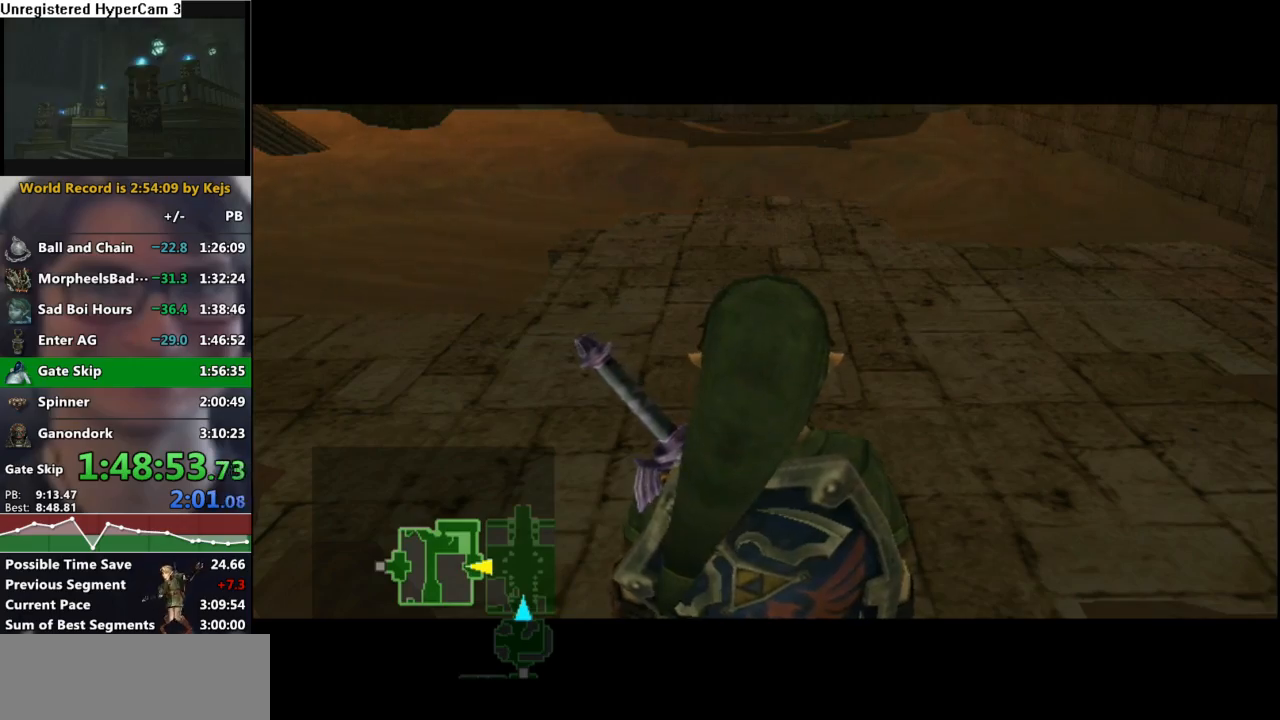
{"buttons": [], "left_stick": "up-left", "right_stick": "center", "events": [[67, "A", "up"], [133, "A", "down"], [200, "A", "up"], [283, "A", "down"], [367, "A", "up"], [400, "A", "down"], [483, "A", "up"]]}
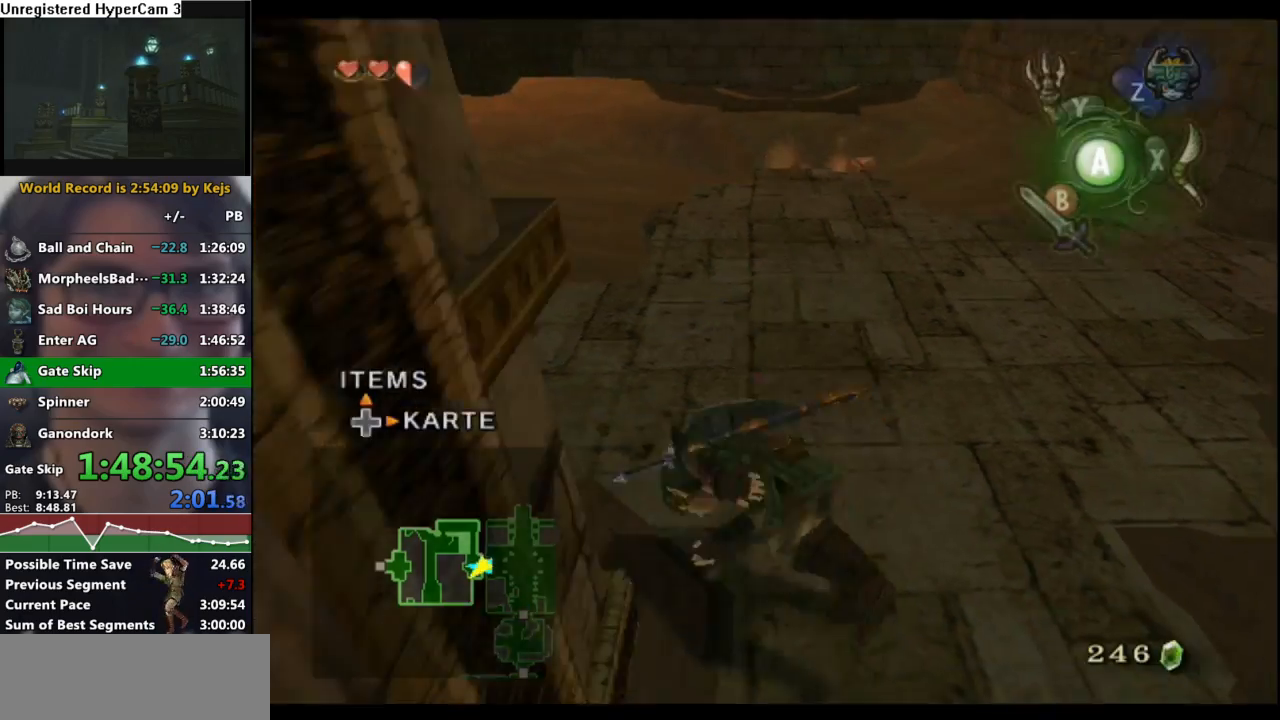
{"buttons": [], "left_stick": "up", "right_stick": "center", "events": [[300, "left_stick", "up"]]}
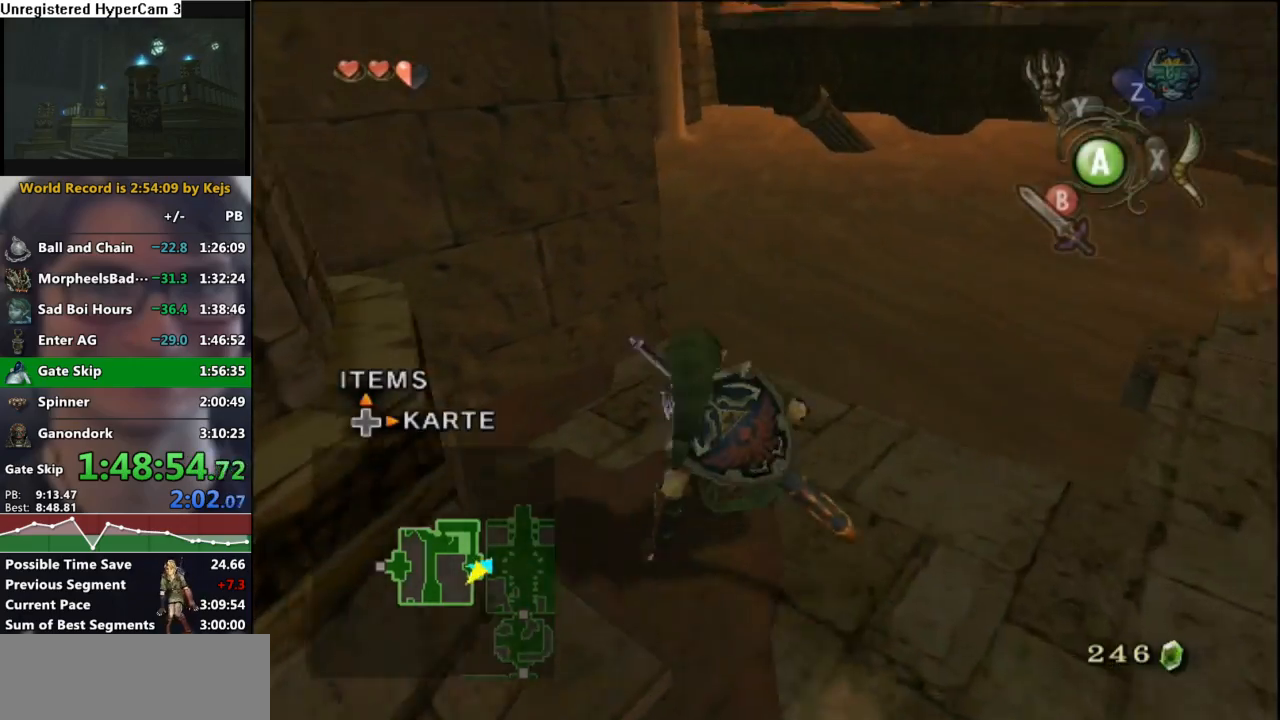
{"buttons": ["X"], "left_stick": "center", "right_stick": "center", "events": [[183, "left_stick", "center"], [267, "right_stick", "up"], [317, "right_stick", "center"], [383, "X", "down"]]}
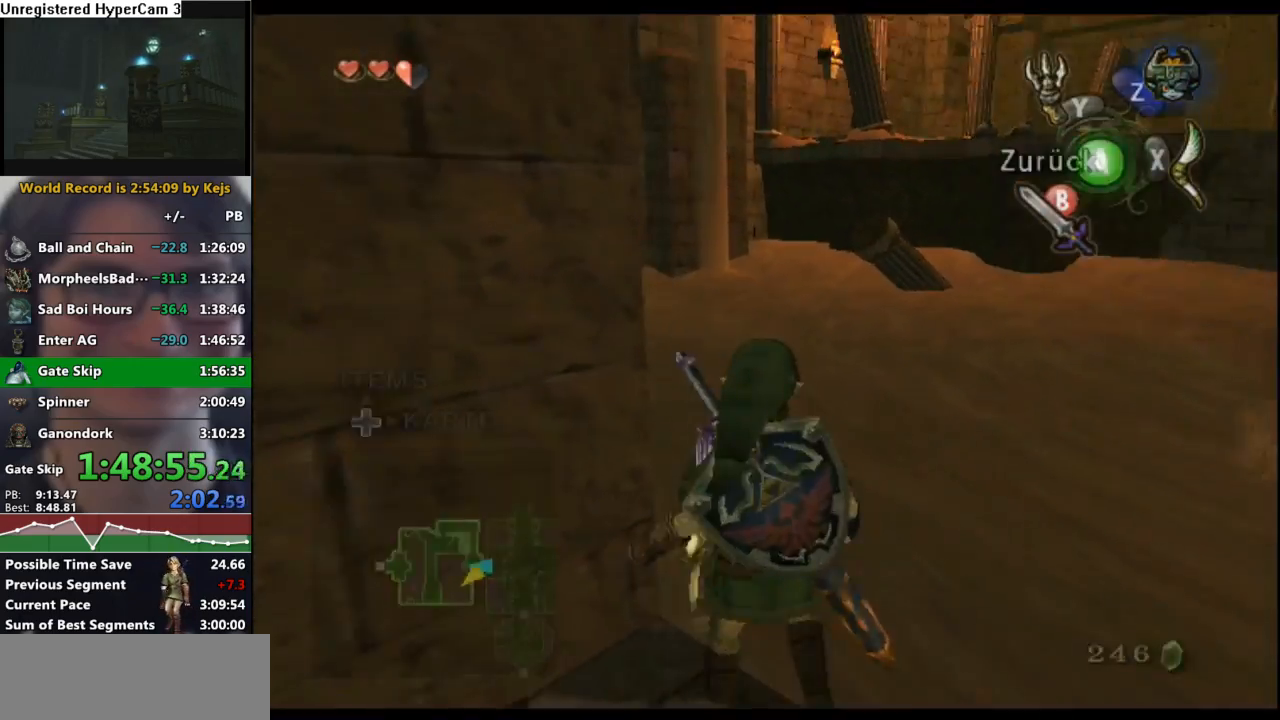
{"buttons": ["X"], "left_stick": "center", "right_stick": "center", "events": [[267, "left_stick", "down"], [350, "left_stick", "down-right"], [450, "left_stick", "center"]]}
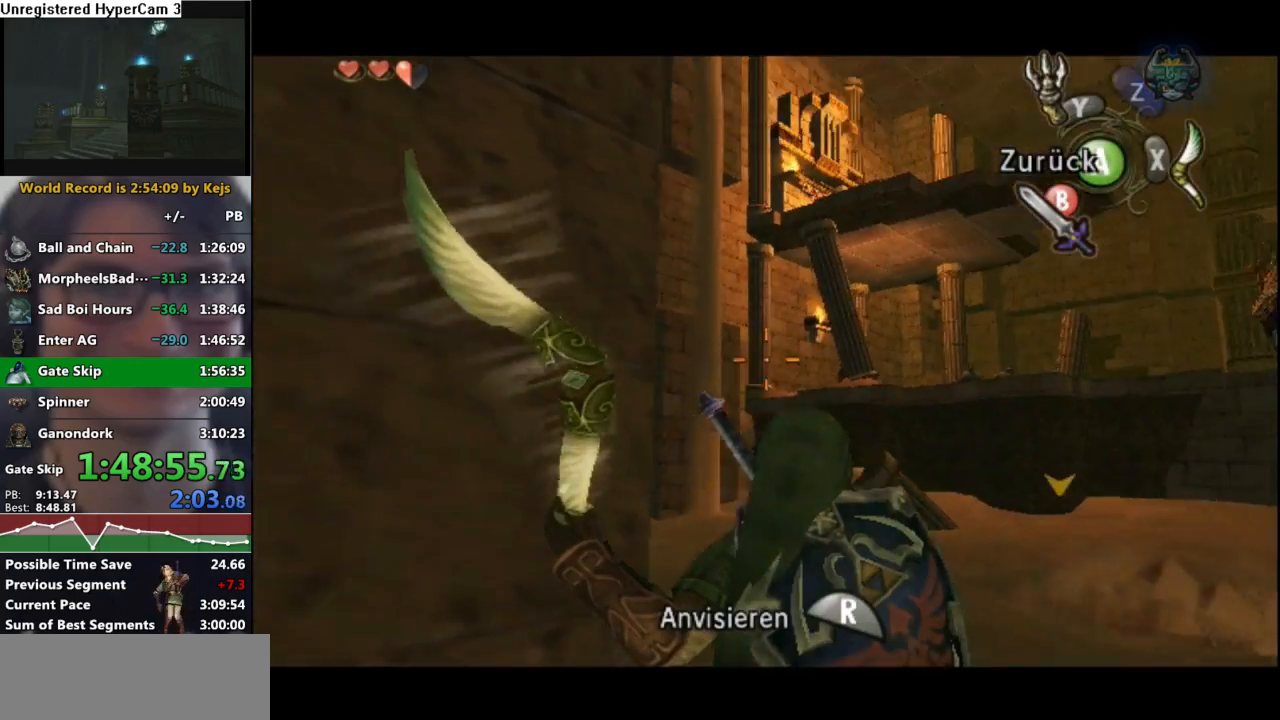
{"buttons": ["X"], "left_stick": "down-right", "right_stick": "center", "events": [[150, "left_stick", "down-right"]]}
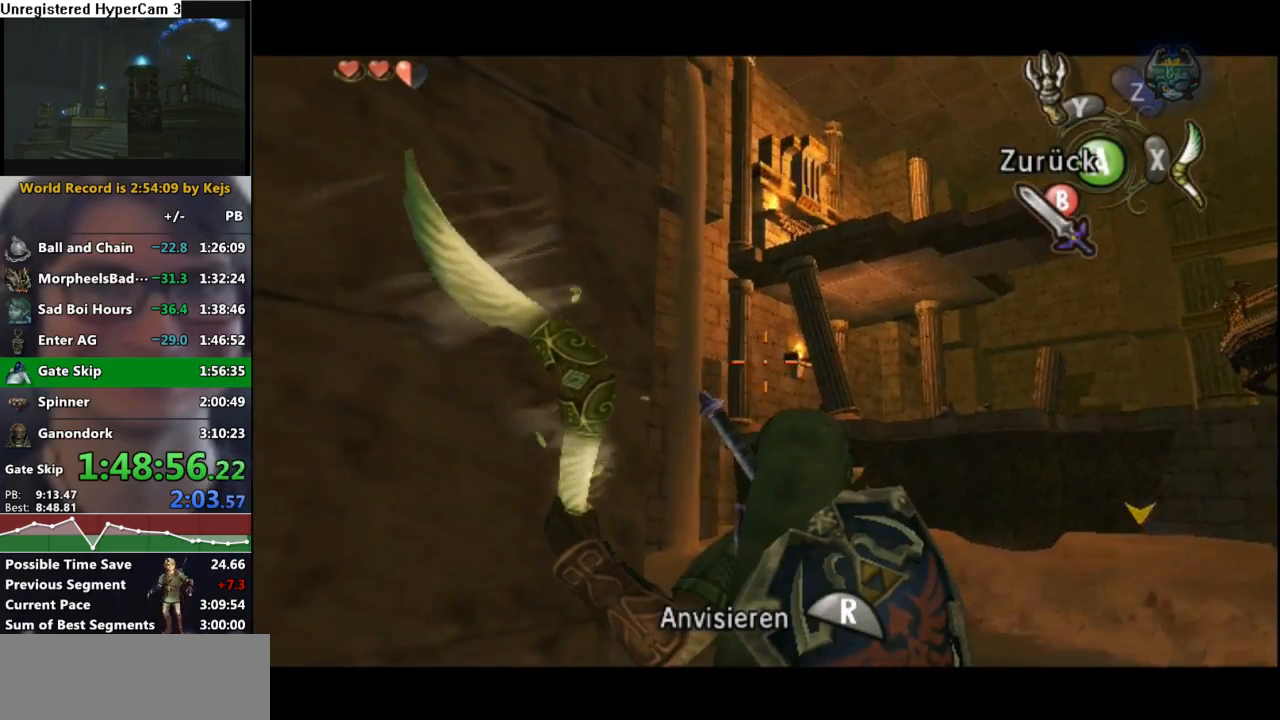
{"buttons": ["X"], "left_stick": "down-right", "right_stick": "center", "events": []}
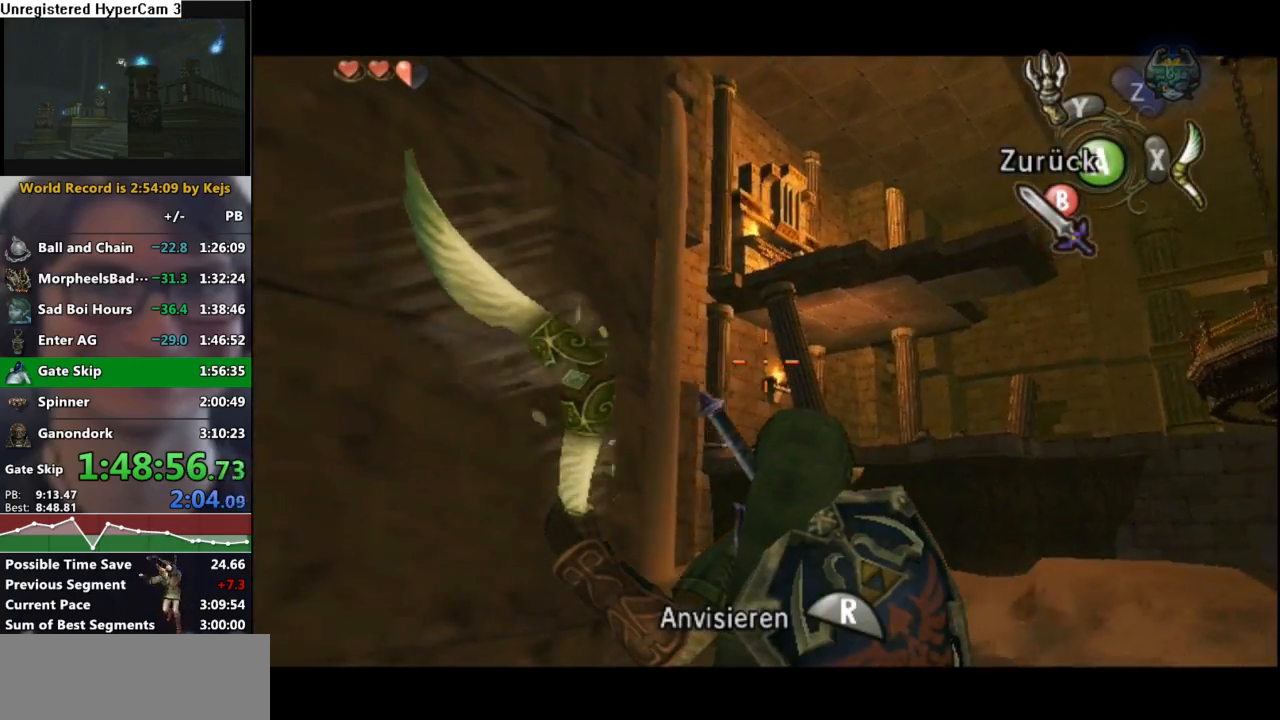
{"buttons": [], "left_stick": "center", "right_stick": "center", "events": [[50, "left_stick", "center"], [83, "R1", "down"], [167, "X", "up"], [183, "R1", "up"]]}
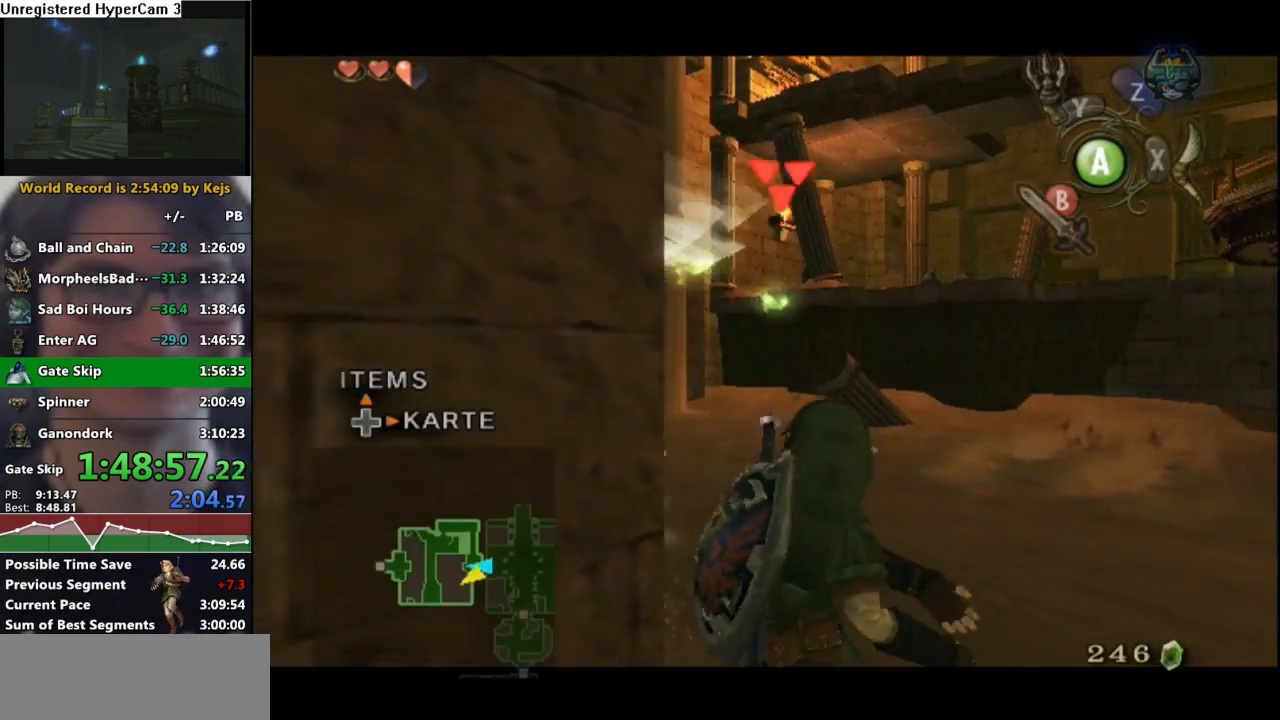
{"buttons": [], "left_stick": "center", "right_stick": "center", "events": []}
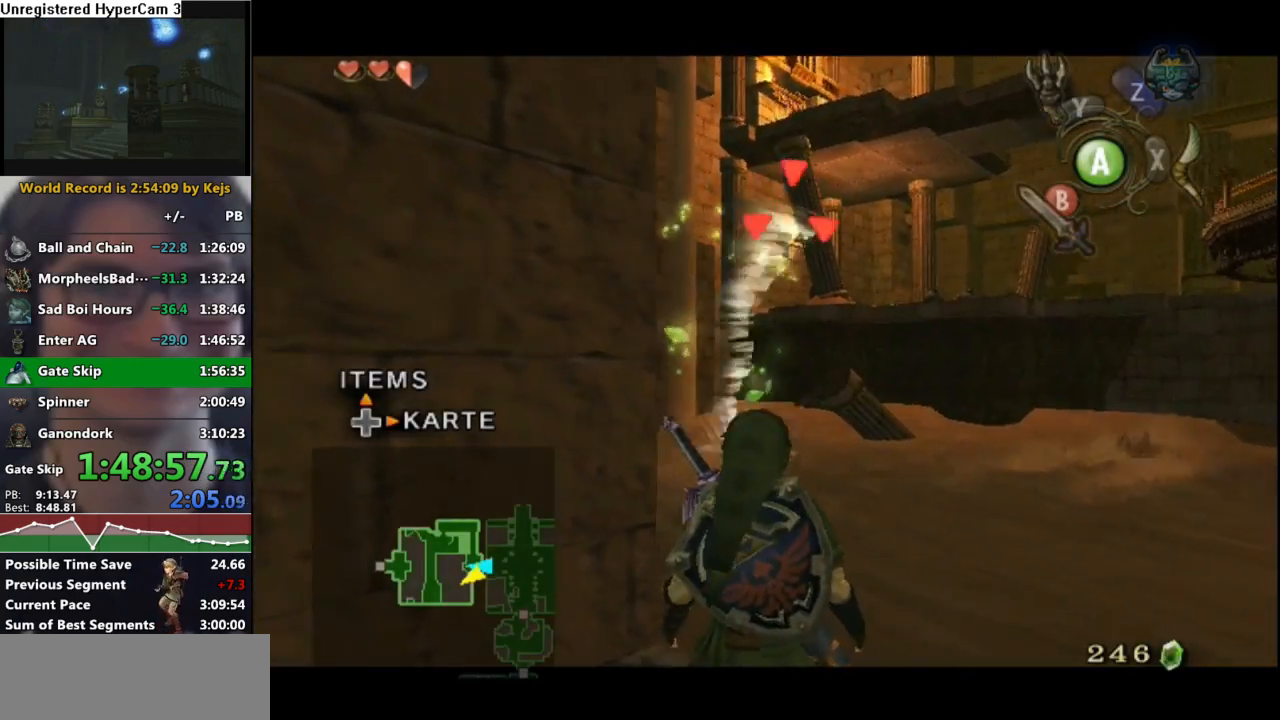
{"buttons": [], "left_stick": "center", "right_stick": "center", "events": [[100, "B", "down"], [217, "B", "up"]]}
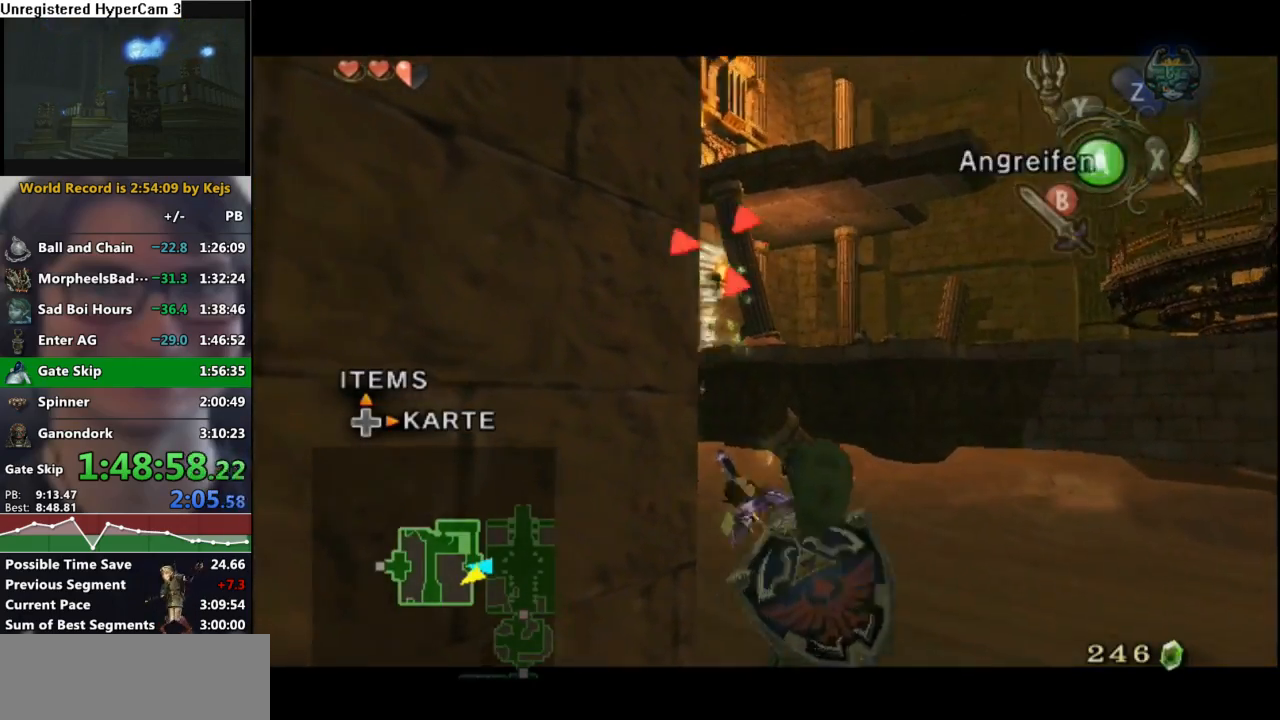
{"buttons": [], "left_stick": "up", "right_stick": "left", "events": [[17, "A", "down"], [83, "A", "up"], [150, "A", "down"], [250, "A", "up"], [250, "left_stick", "up"], [450, "right_stick", "left"]]}
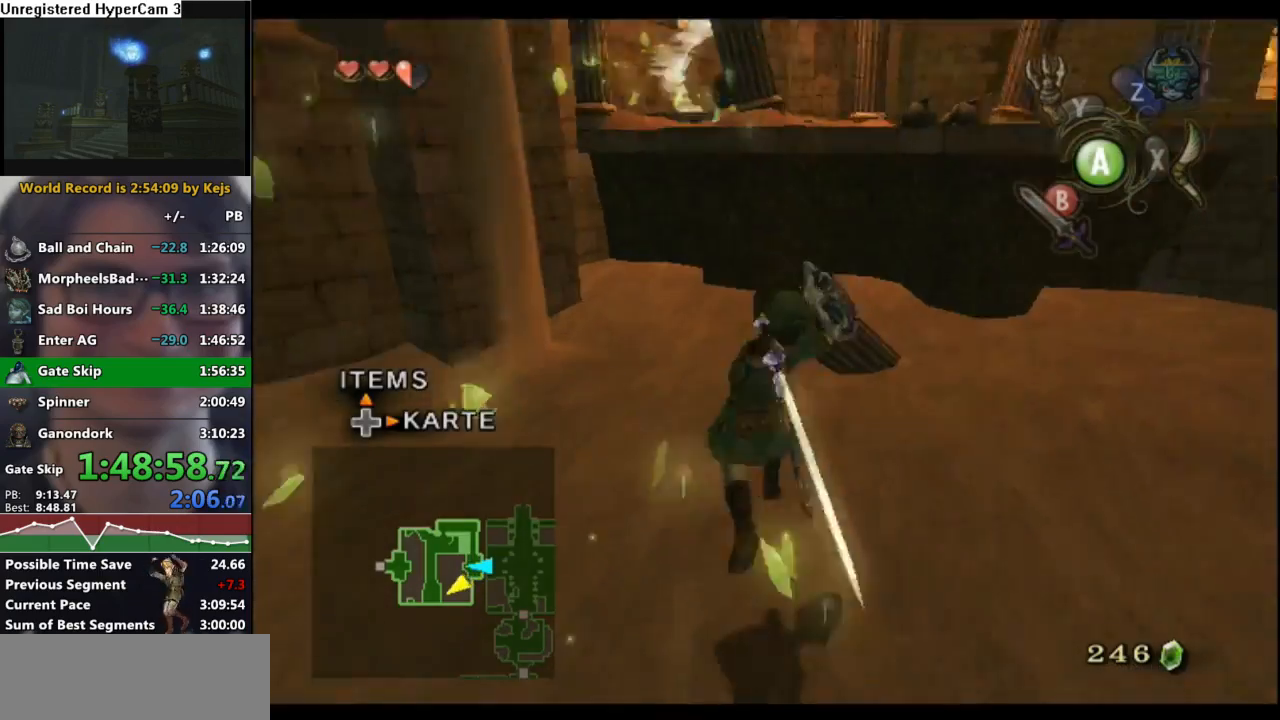
{"buttons": [], "left_stick": "up-right", "right_stick": "center", "events": [[50, "right_stick", "center"], [367, "left_stick", "up-right"]]}
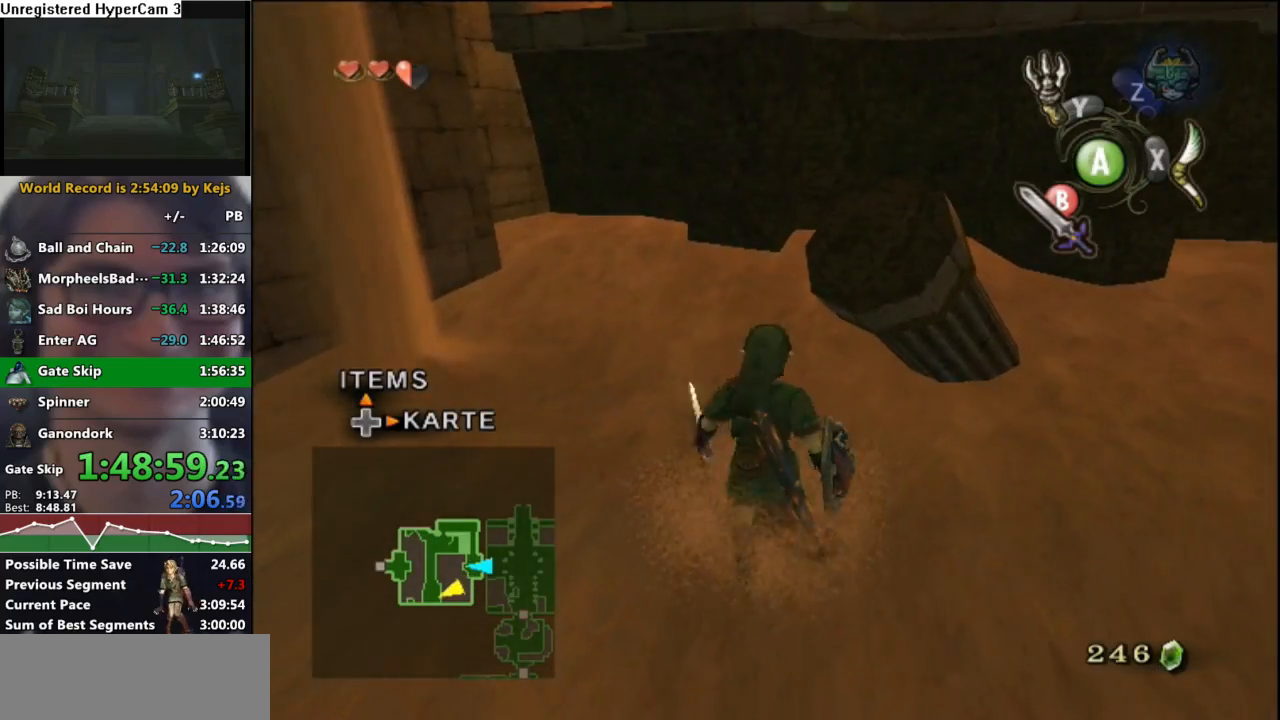
{"buttons": [], "left_stick": "up-right", "right_stick": "center", "events": []}